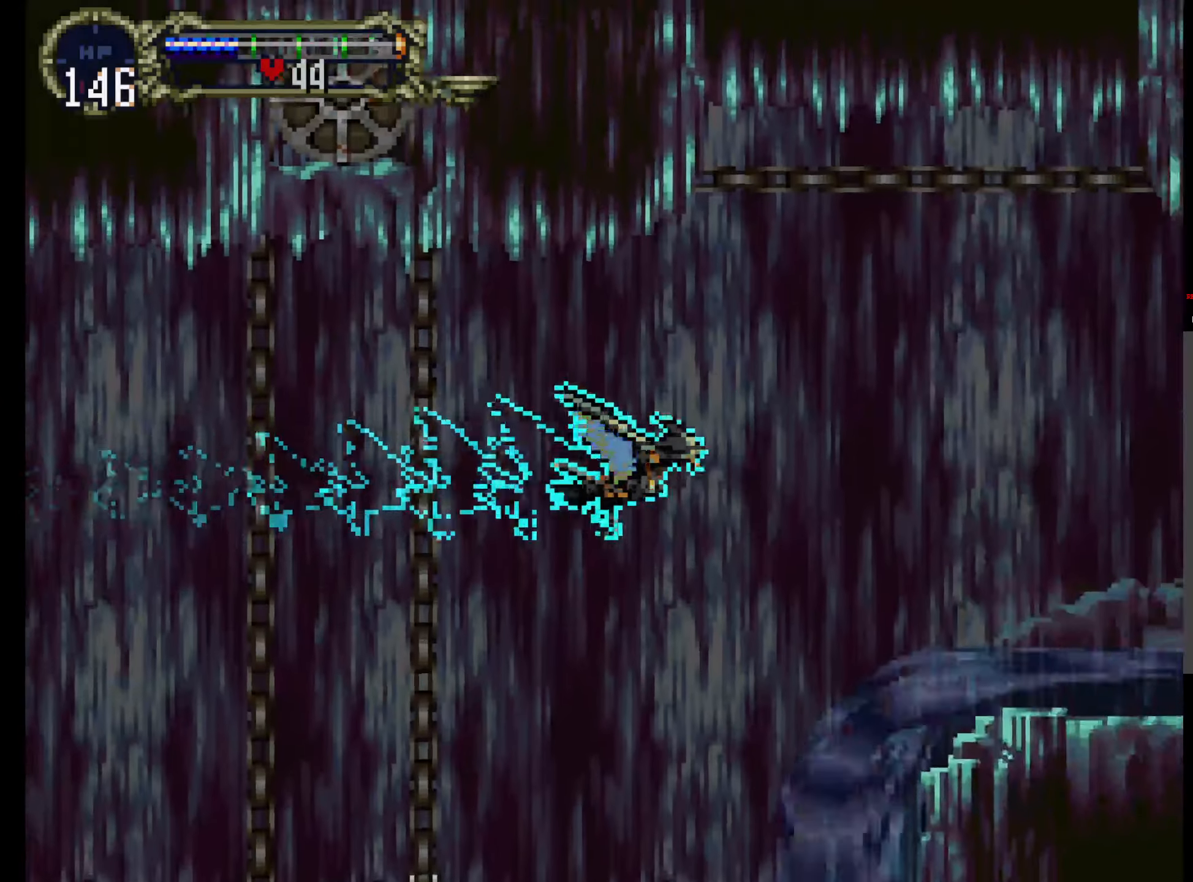
Gameplay with a controller (Xbox layout); each line is a JSON object with the inputs held at the frame after it (dt_ms = milliseconds from this image to that frame). "events" lists button and stick changes between this image and that frame as [ms after this image, input, new state], when the widget could be followed in between. Not read: DPAD_LEFT L3 R3 left_stick right_stick.
{"dt_ms": 500, "buttons": [], "events": [[183, "DPAD_UP", "up"], [216, "DPAD_UP", "down"], [316, "DPAD_UP", "up"]]}
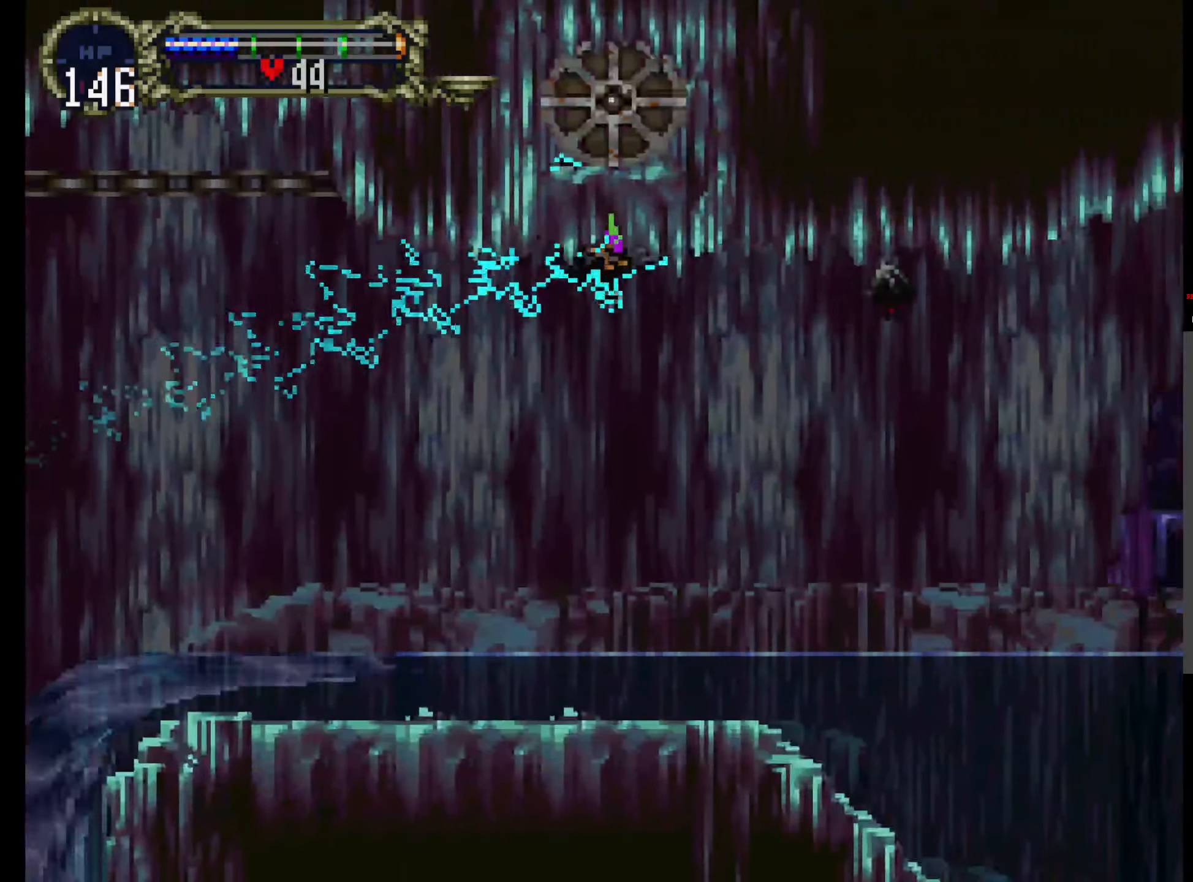
{"dt_ms": 500, "buttons": [], "events": [[33, "DPAD_DOWN", "down"], [316, "DPAD_DOWN", "up"]]}
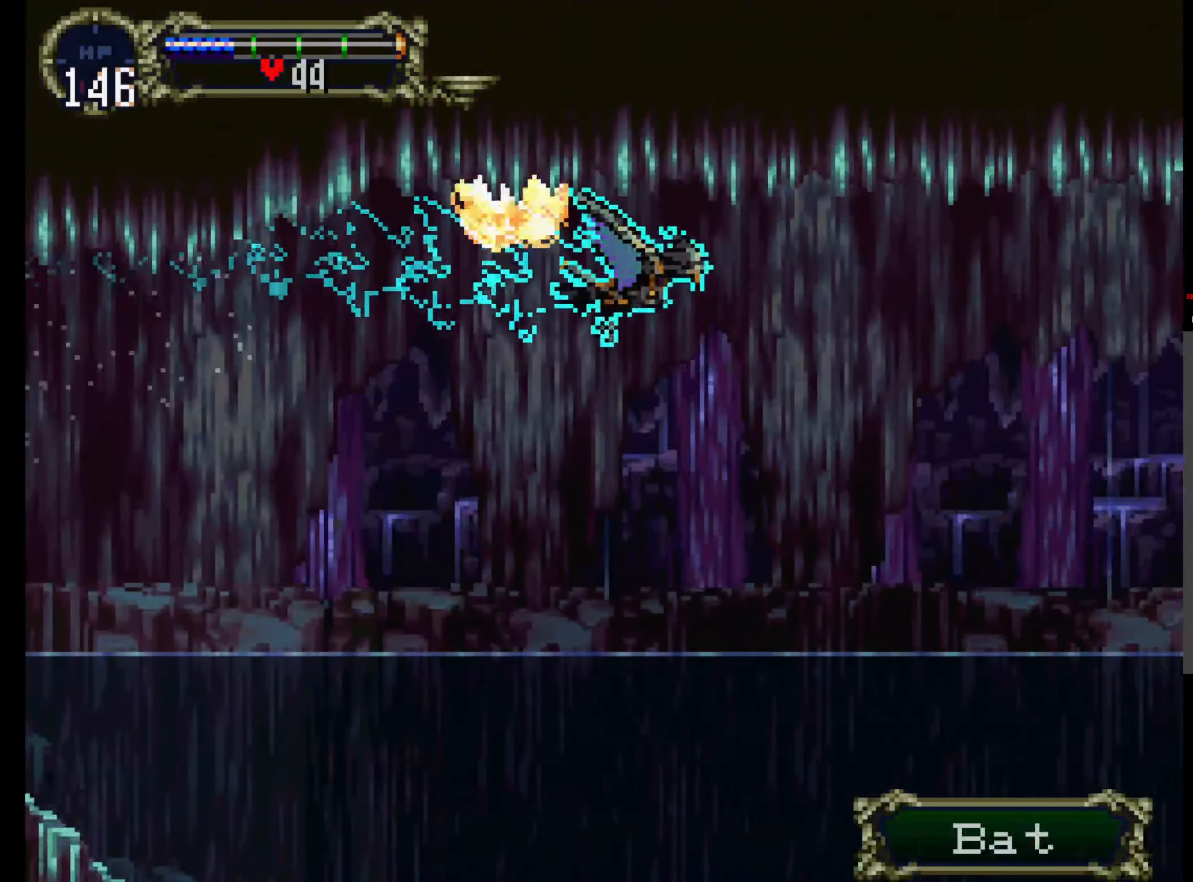
{"dt_ms": 500, "buttons": [], "events": []}
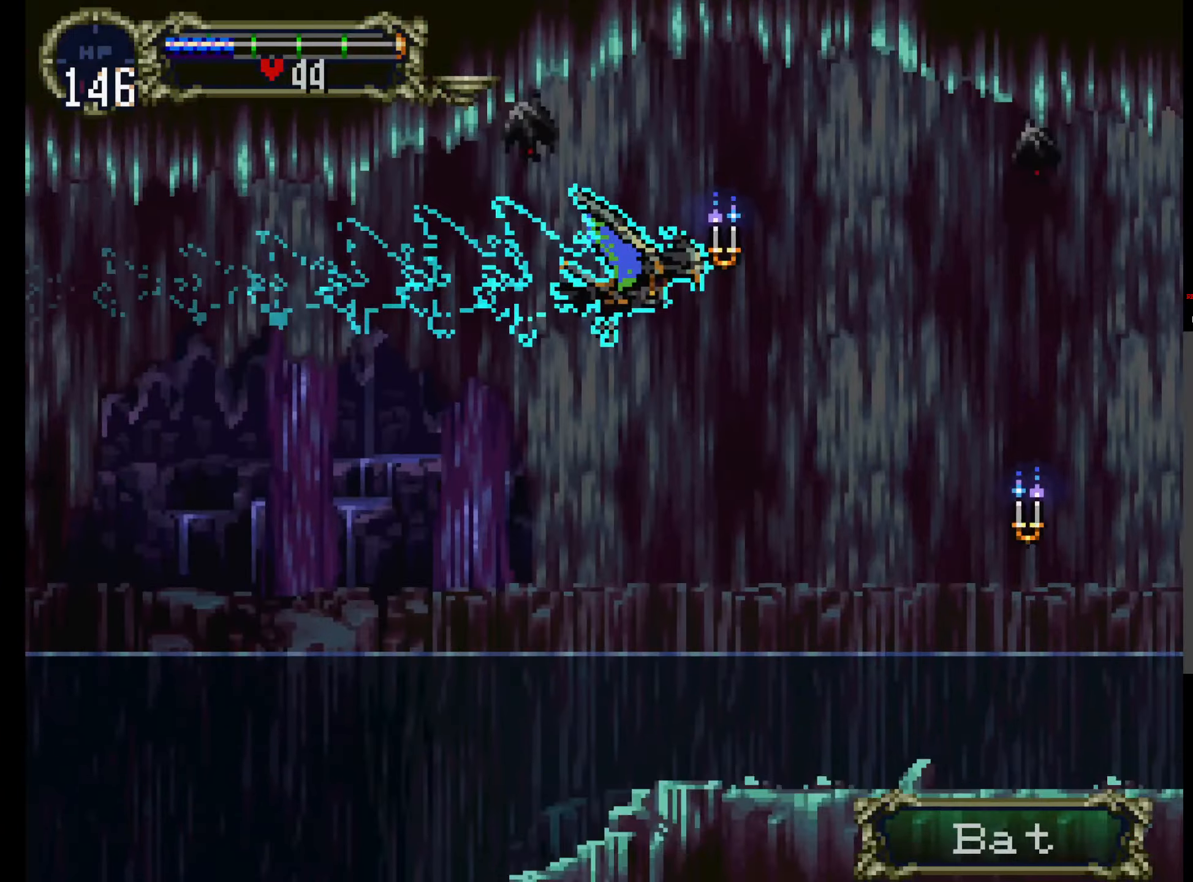
{"dt_ms": 500, "buttons": [], "events": [[33, "DPAD_UP", "down"], [200, "DPAD_UP", "up"]]}
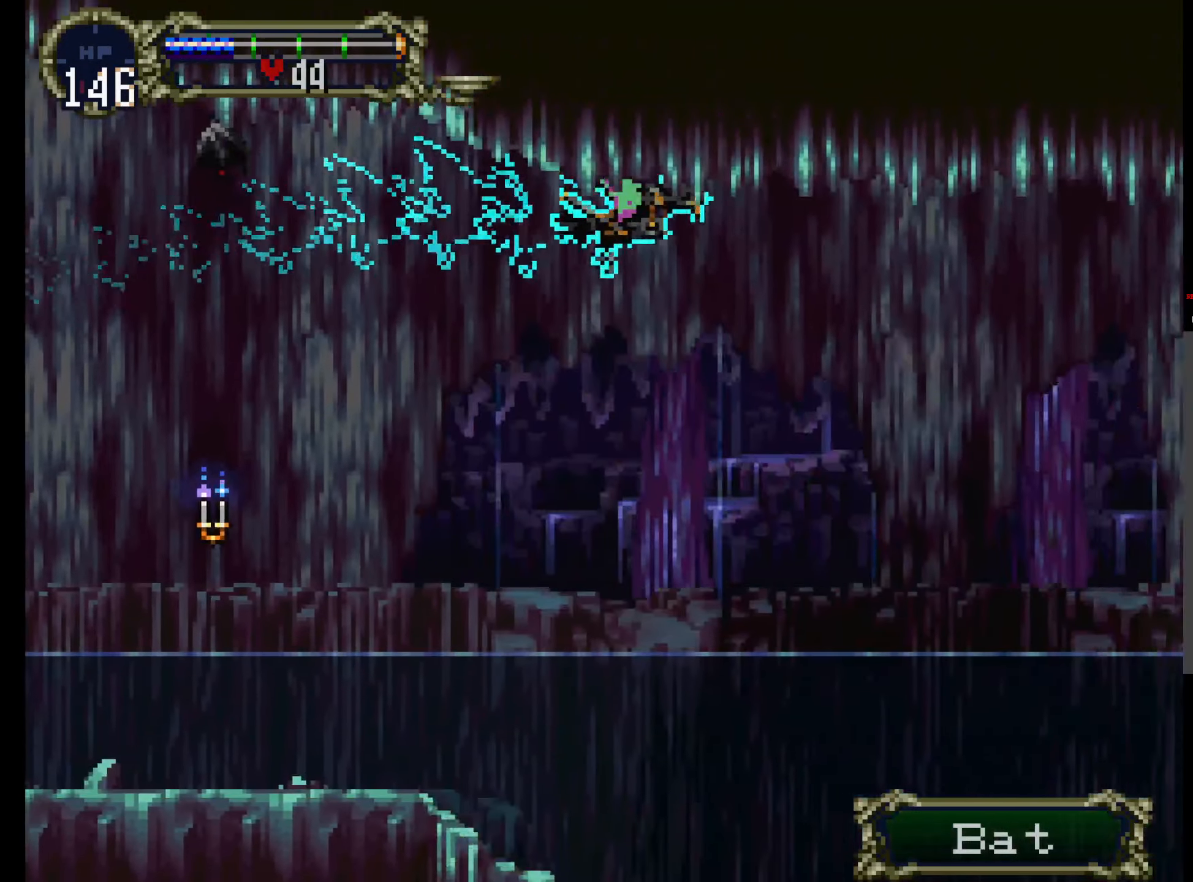
{"dt_ms": 500, "buttons": ["DPAD_UP"], "events": [[100, "DPAD_UP", "down"]]}
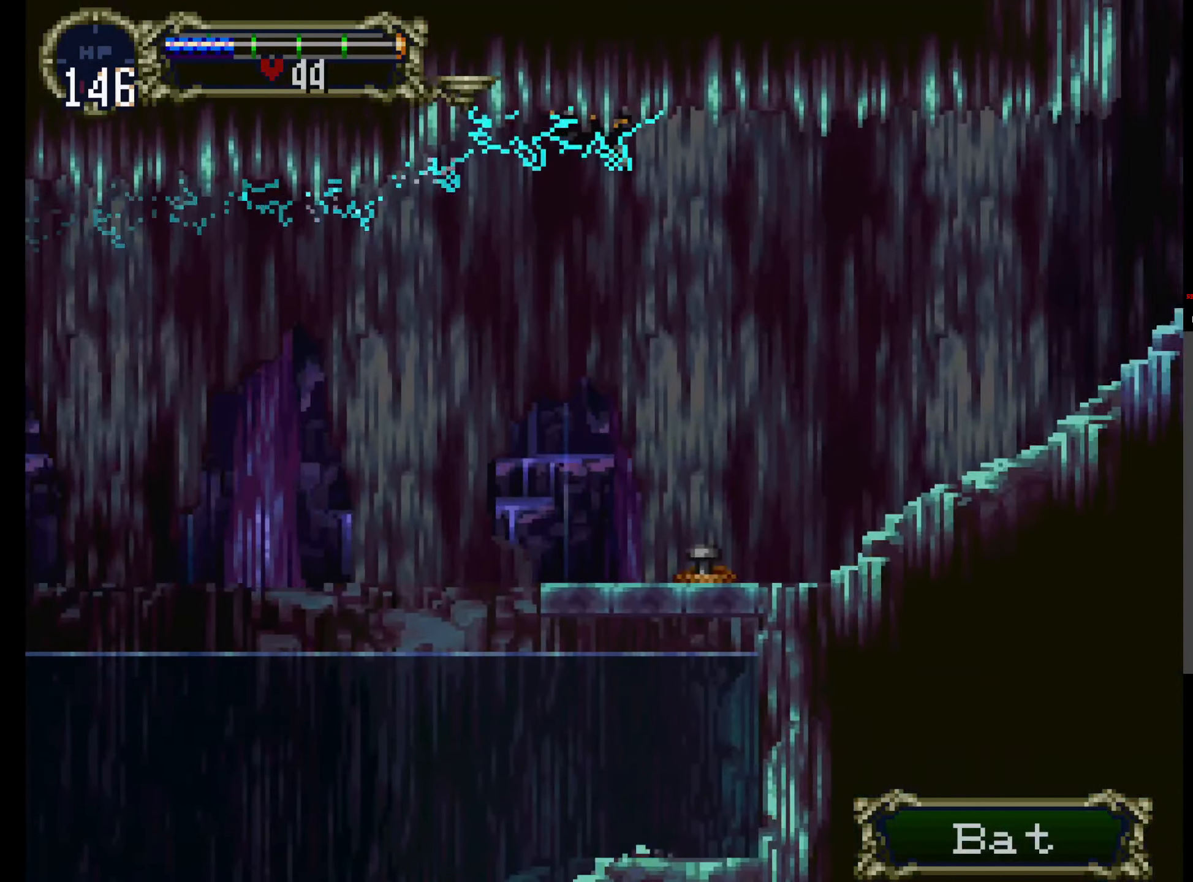
{"dt_ms": 500, "buttons": ["DPAD_UP"], "events": []}
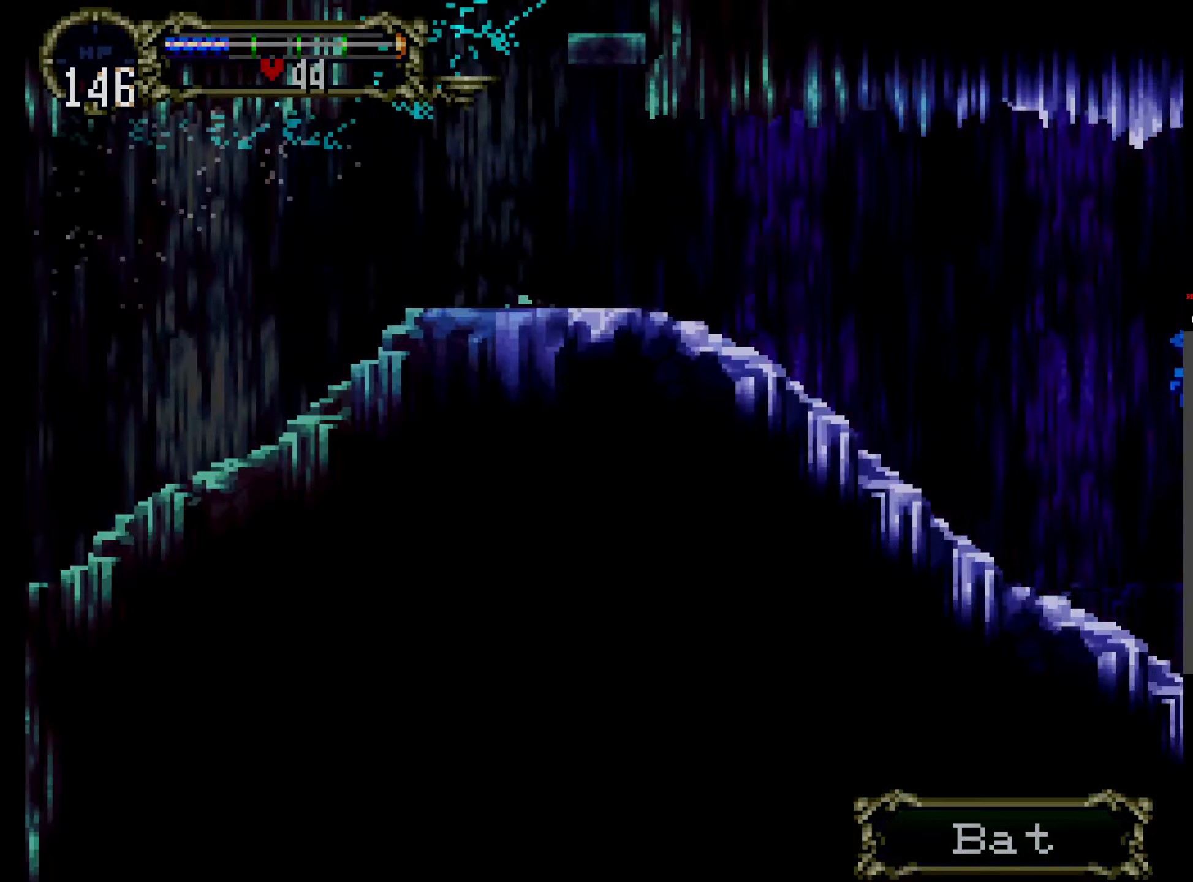
{"dt_ms": 500, "buttons": ["DPAD_UP"], "events": []}
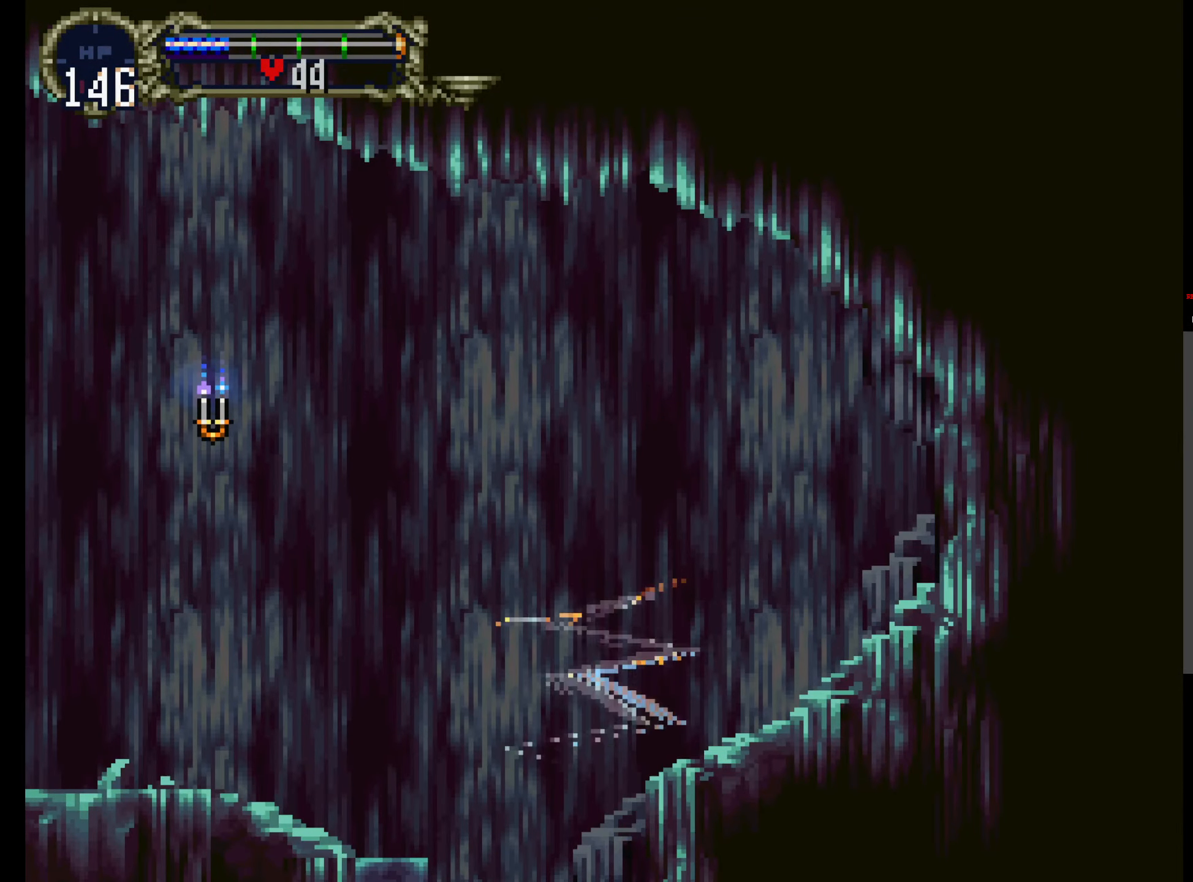
{"dt_ms": 1000, "buttons": ["DPAD_UP"]}
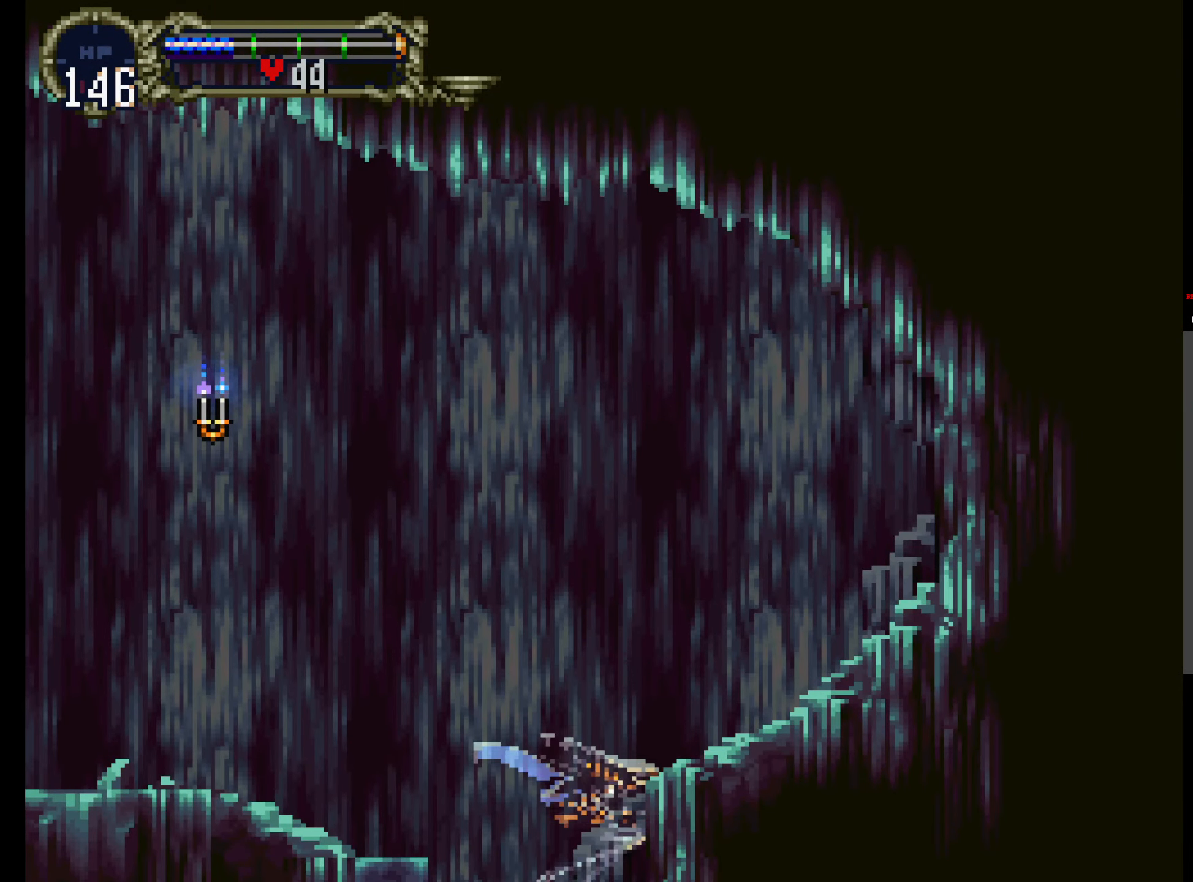
{"dt_ms": 500, "buttons": ["DPAD_UP"], "events": []}
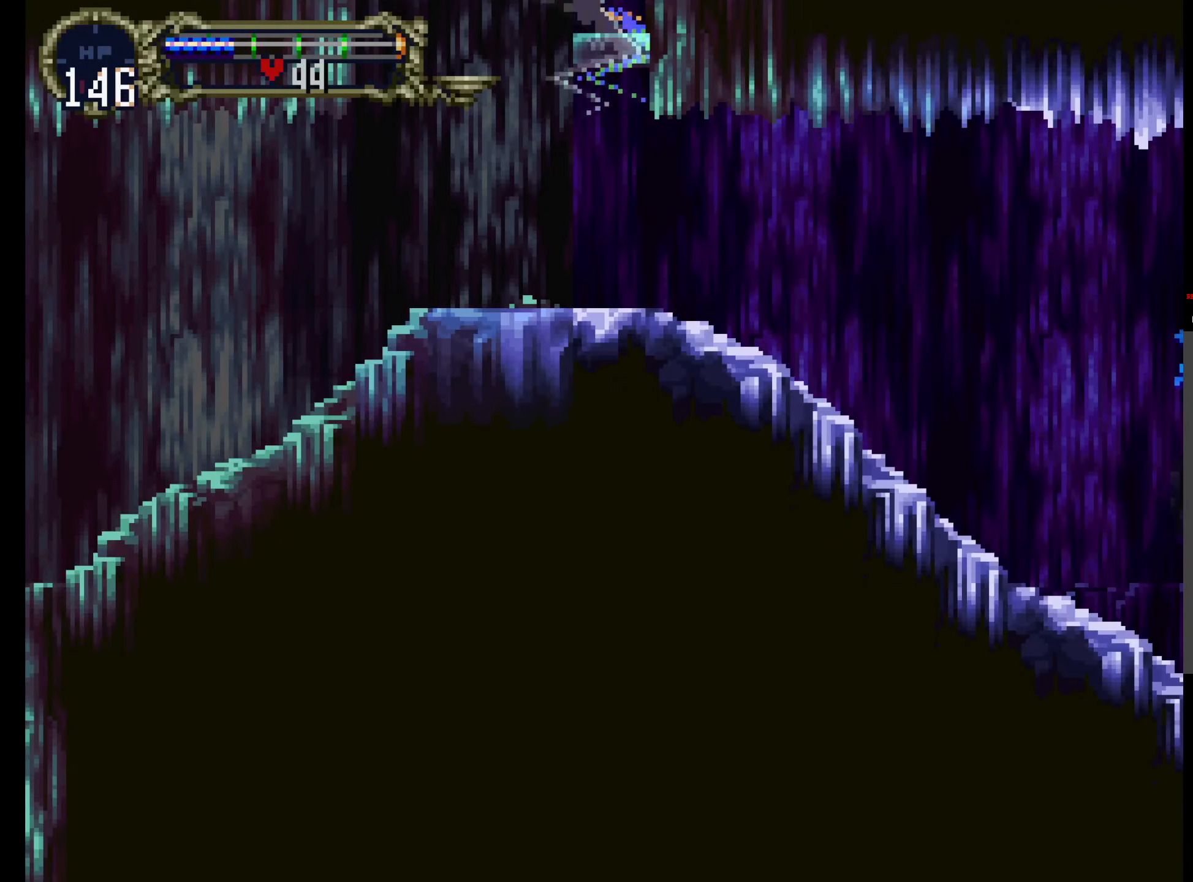
{"dt_ms": 500, "buttons": ["DPAD_UP"], "events": []}
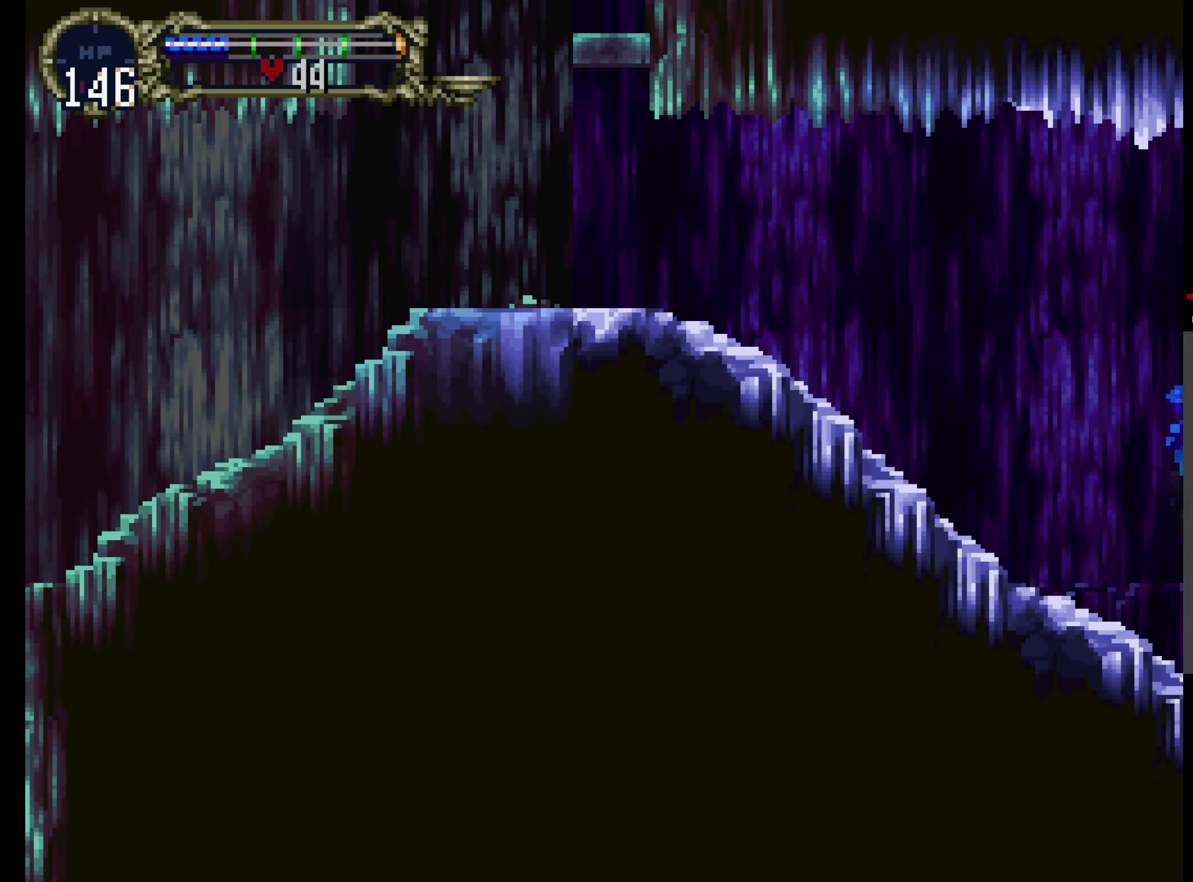
{"dt_ms": 500, "buttons": ["DPAD_UP"], "events": []}
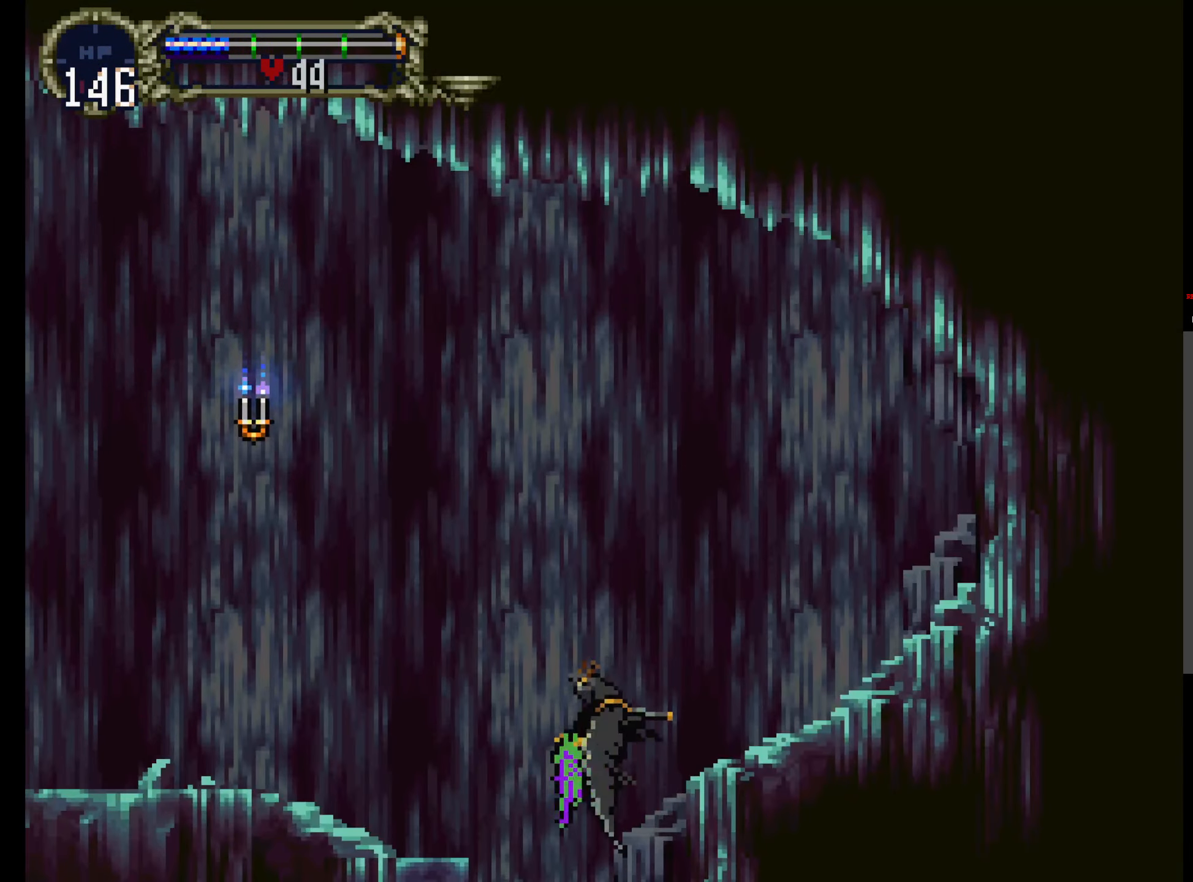
{"dt_ms": 500, "buttons": [], "events": [[150, "A", "down"], [183, "DPAD_UP", "up"], [417, "A", "up"]]}
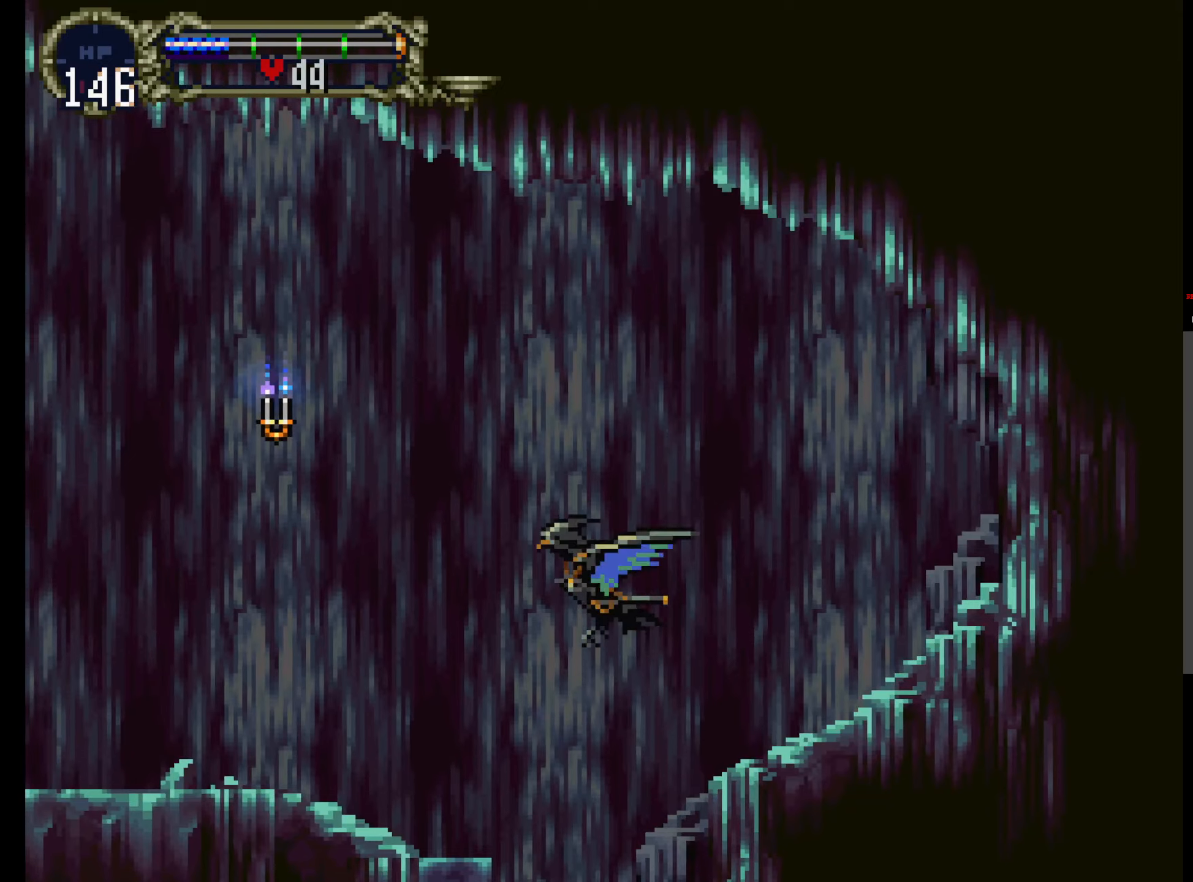
{"dt_ms": 500, "buttons": ["A"], "events": [[250, "DPAD_UP", "down"], [284, "A", "down"], [384, "DPAD_UP", "up"]]}
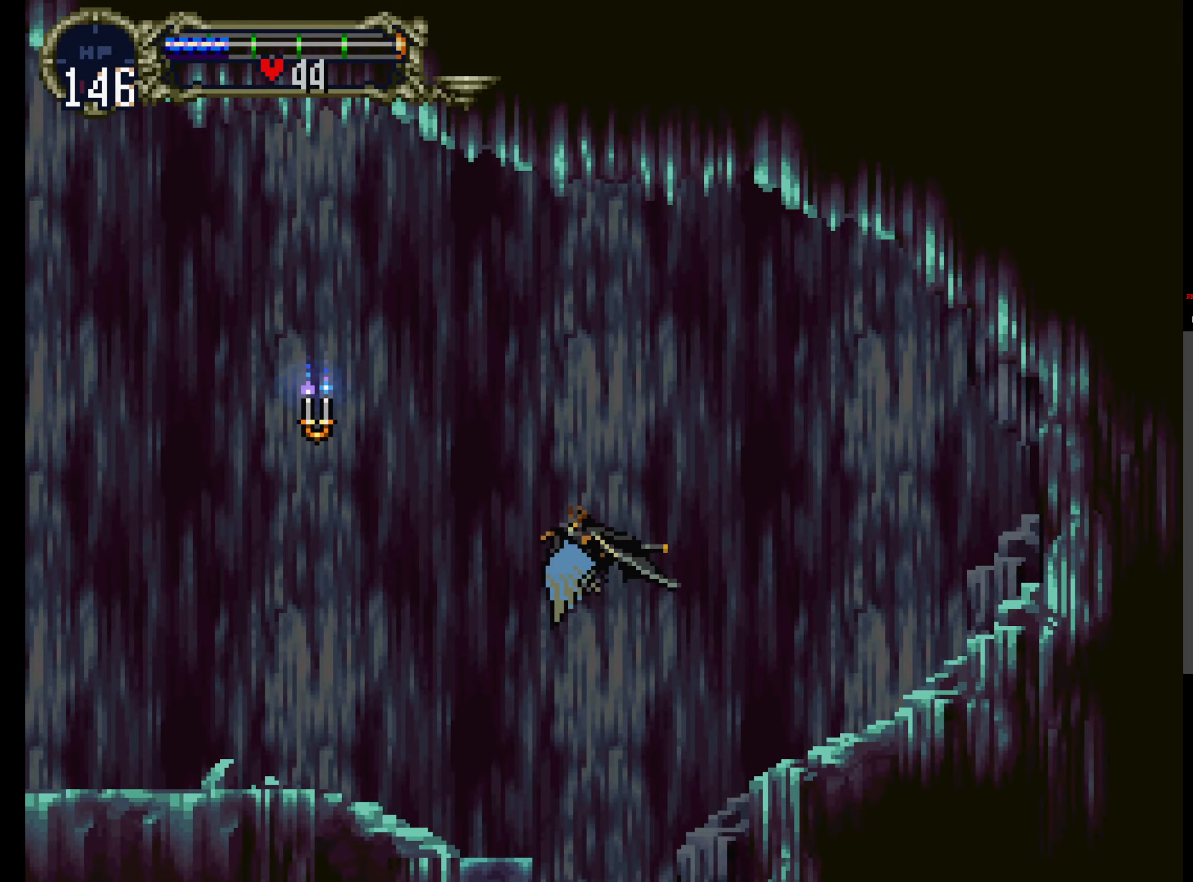
{"dt_ms": 500, "buttons": [], "events": [[84, "A", "up"]]}
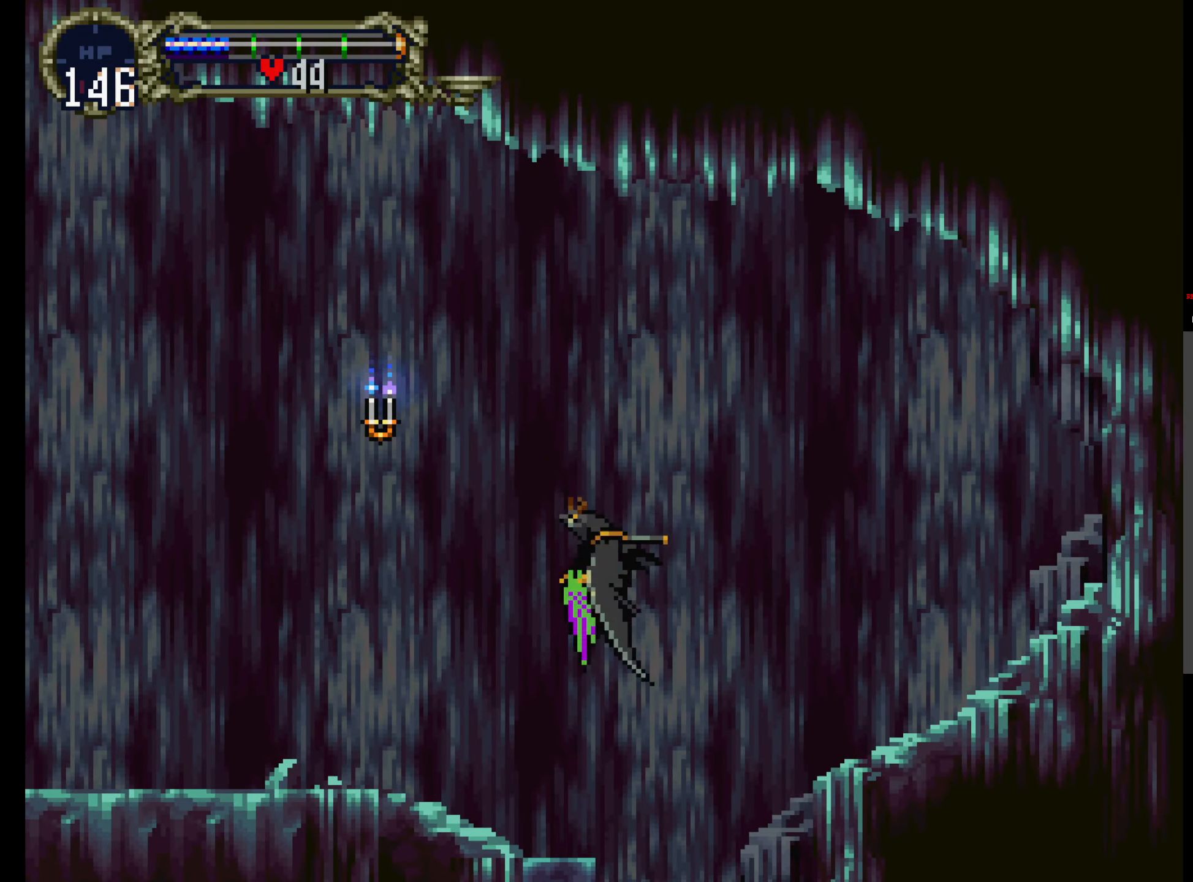
{"dt_ms": 500, "buttons": [], "events": [[17, "DPAD_UP", "down"], [150, "A", "down"], [217, "DPAD_UP", "up"], [500, "A", "up"]]}
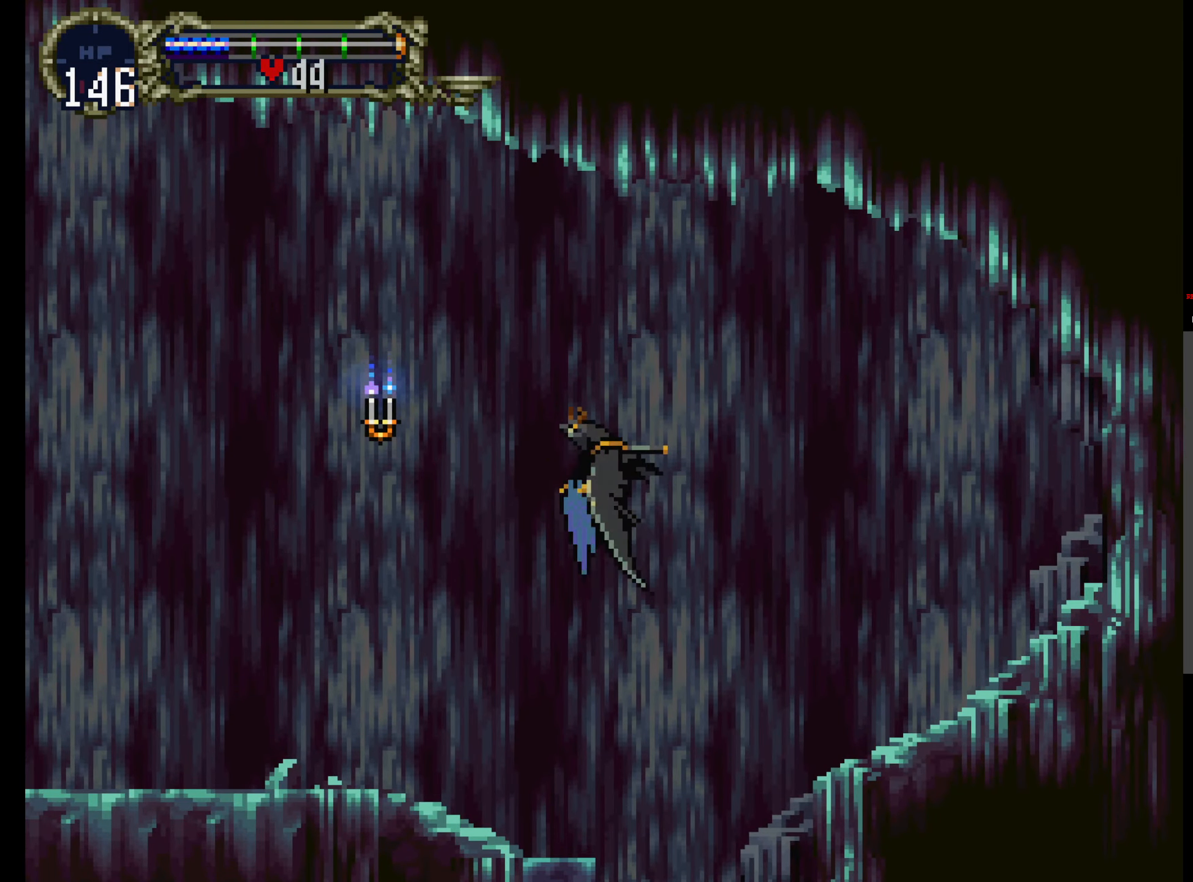
{"dt_ms": 500, "buttons": ["A"], "events": [[267, "DPAD_UP", "down"], [284, "A", "down"], [434, "DPAD_UP", "up"]]}
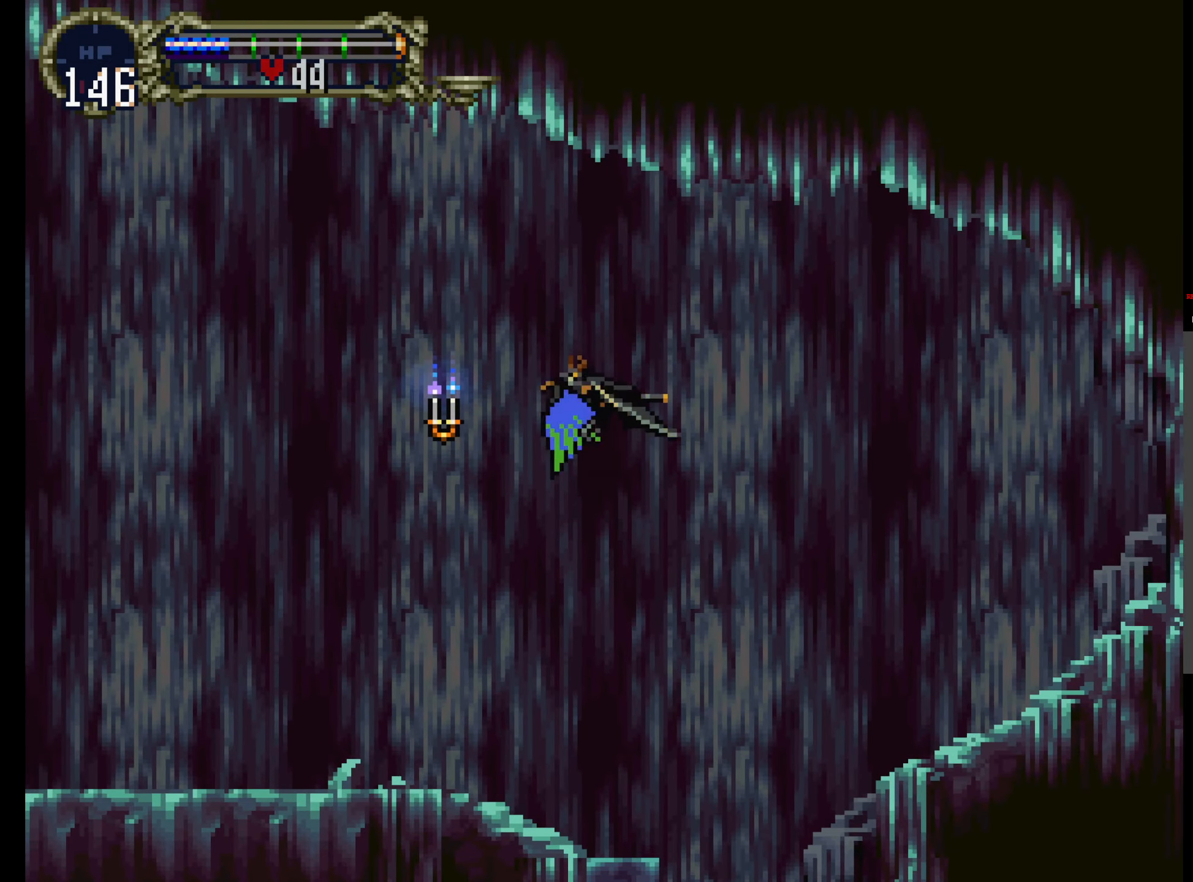
{"dt_ms": 500, "buttons": [], "events": [[167, "A", "up"]]}
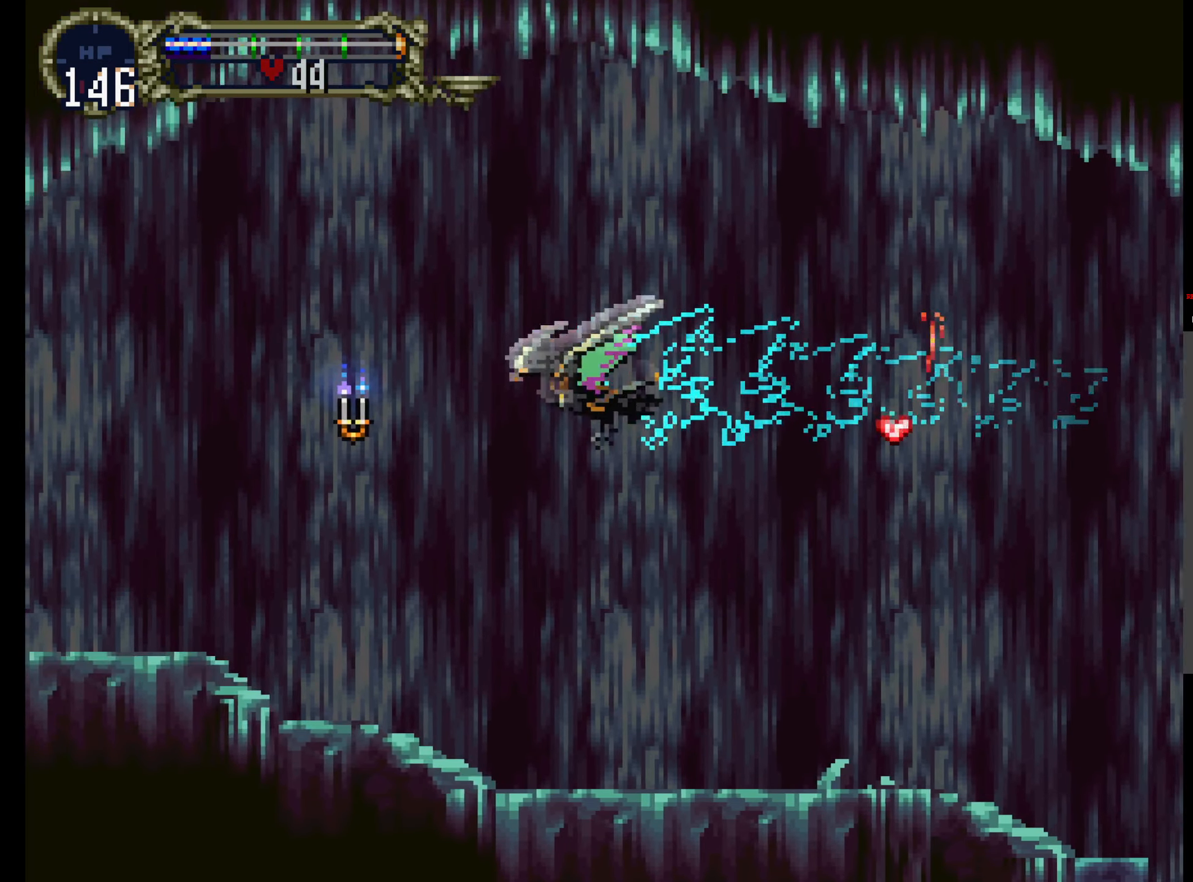
{"dt_ms": 500, "buttons": [], "events": [[334, "R1", "down"], [484, "R1", "up"]]}
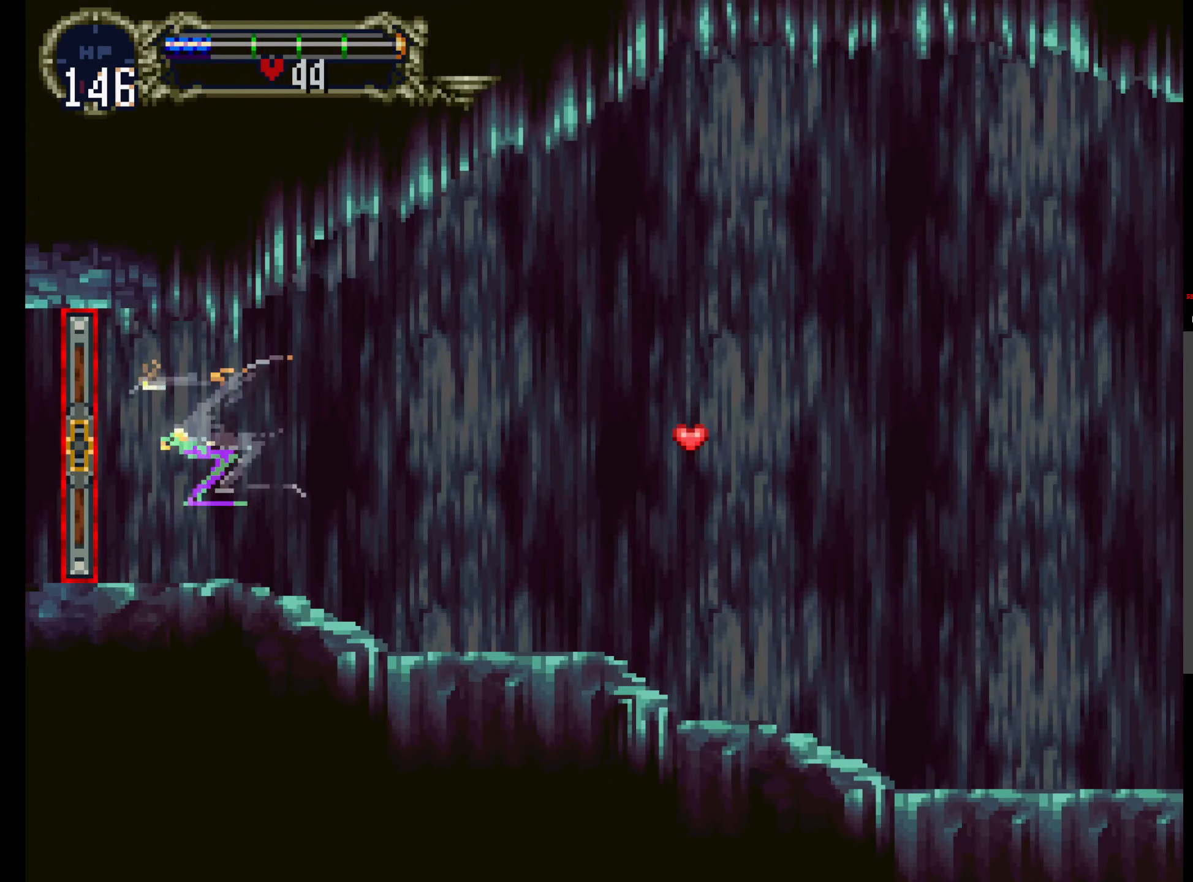
{"dt_ms": 500, "buttons": [], "events": []}
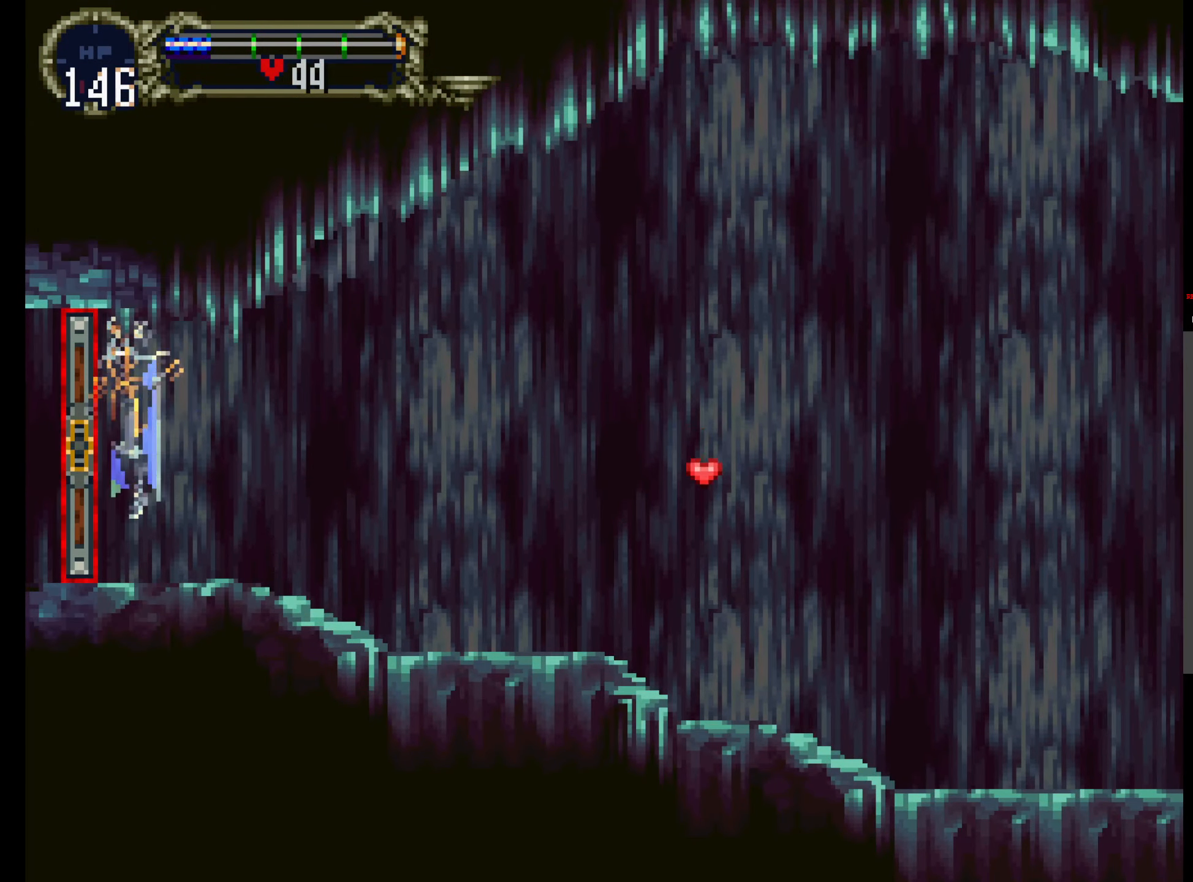
{"dt_ms": 500, "buttons": [], "events": []}
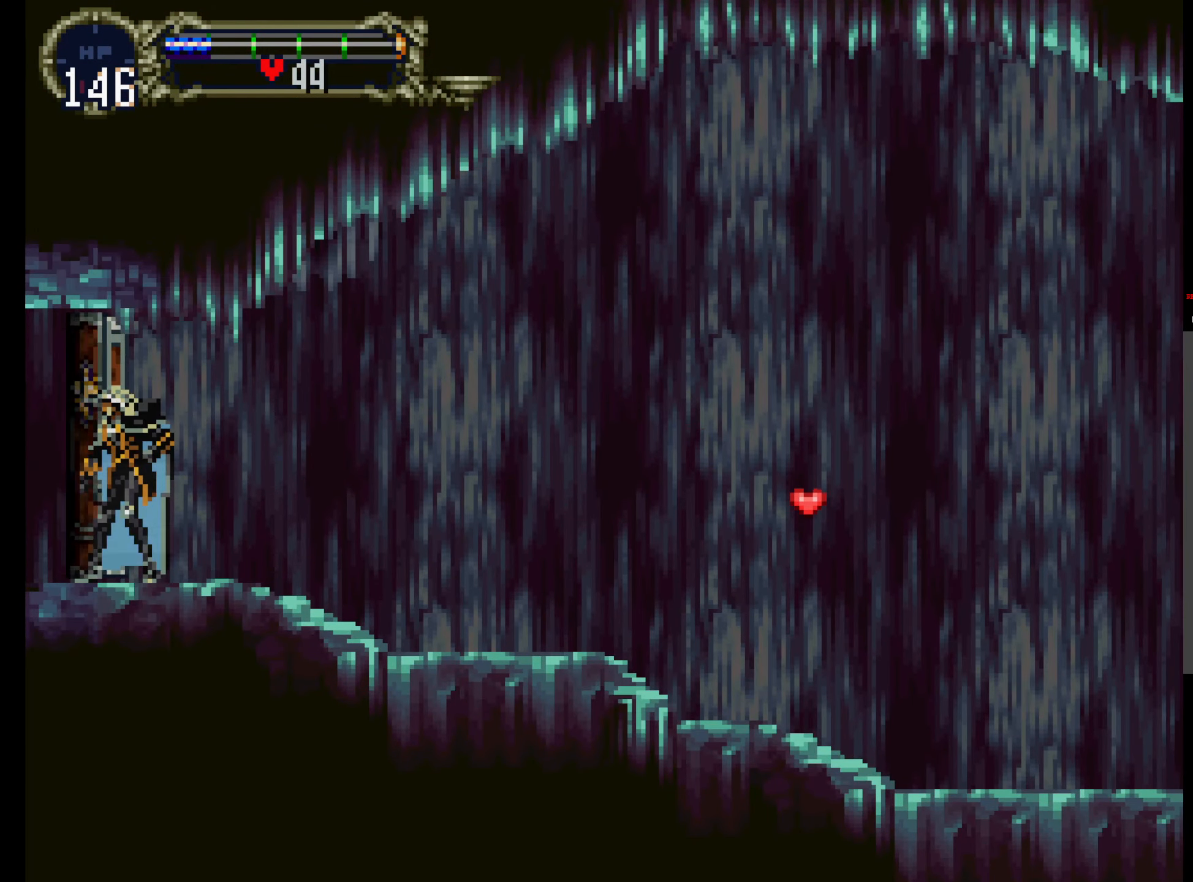
{"dt_ms": 500, "buttons": [], "events": []}
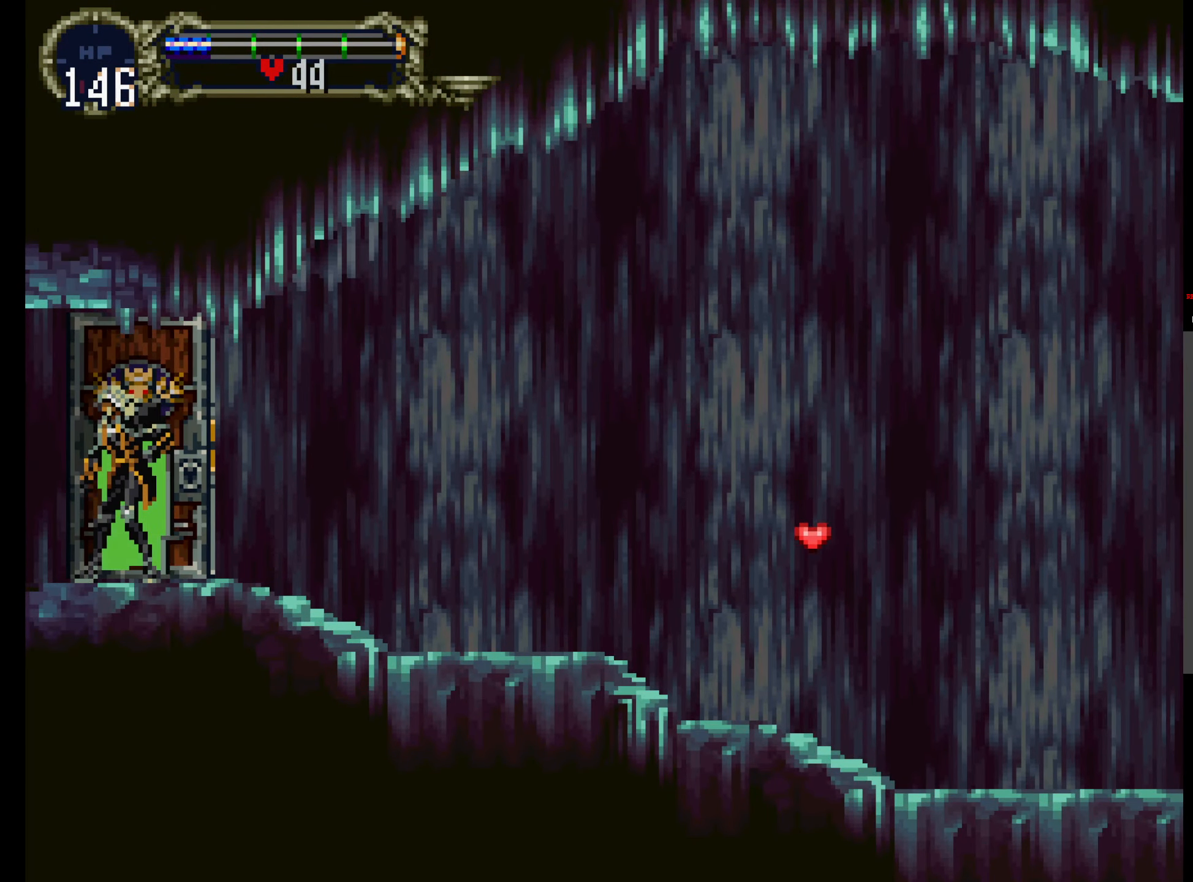
{"dt_ms": 500, "buttons": [], "events": []}
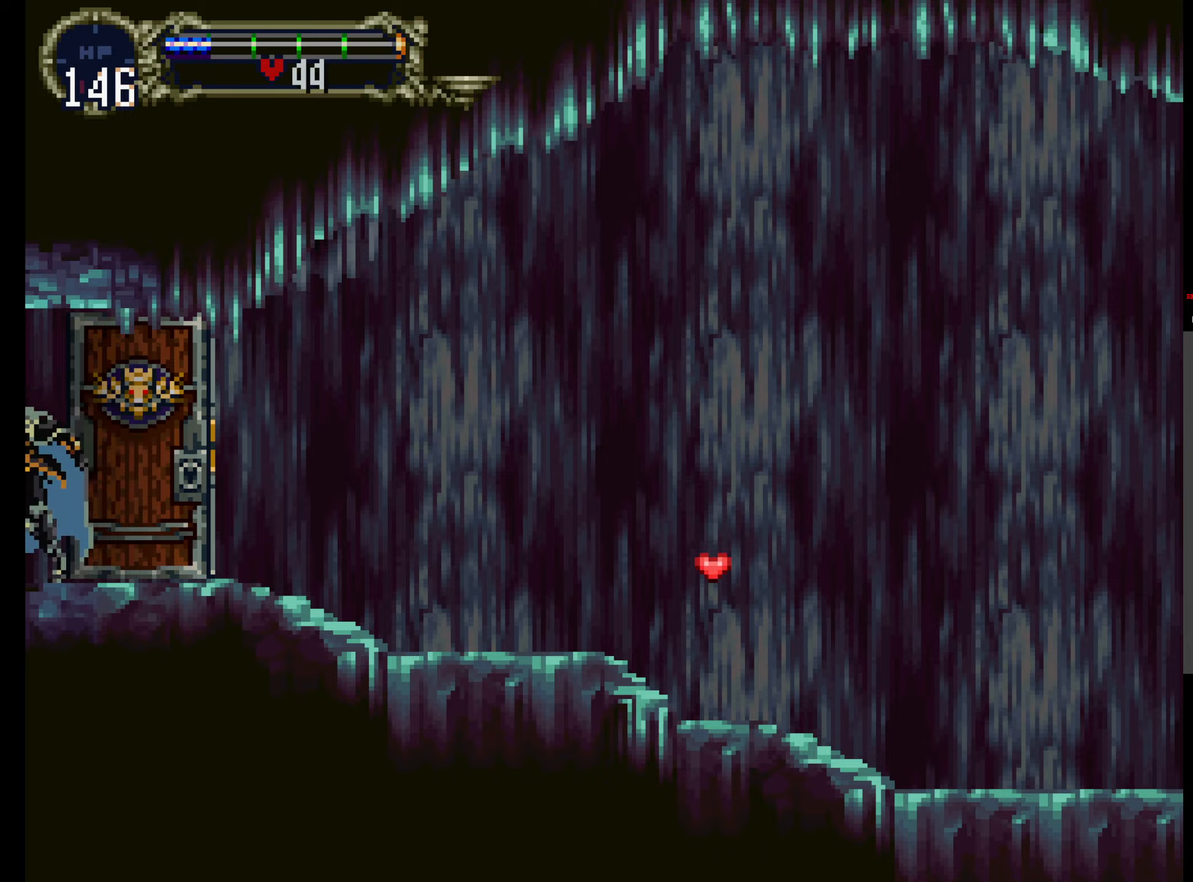
{"dt_ms": 500, "buttons": [], "events": []}
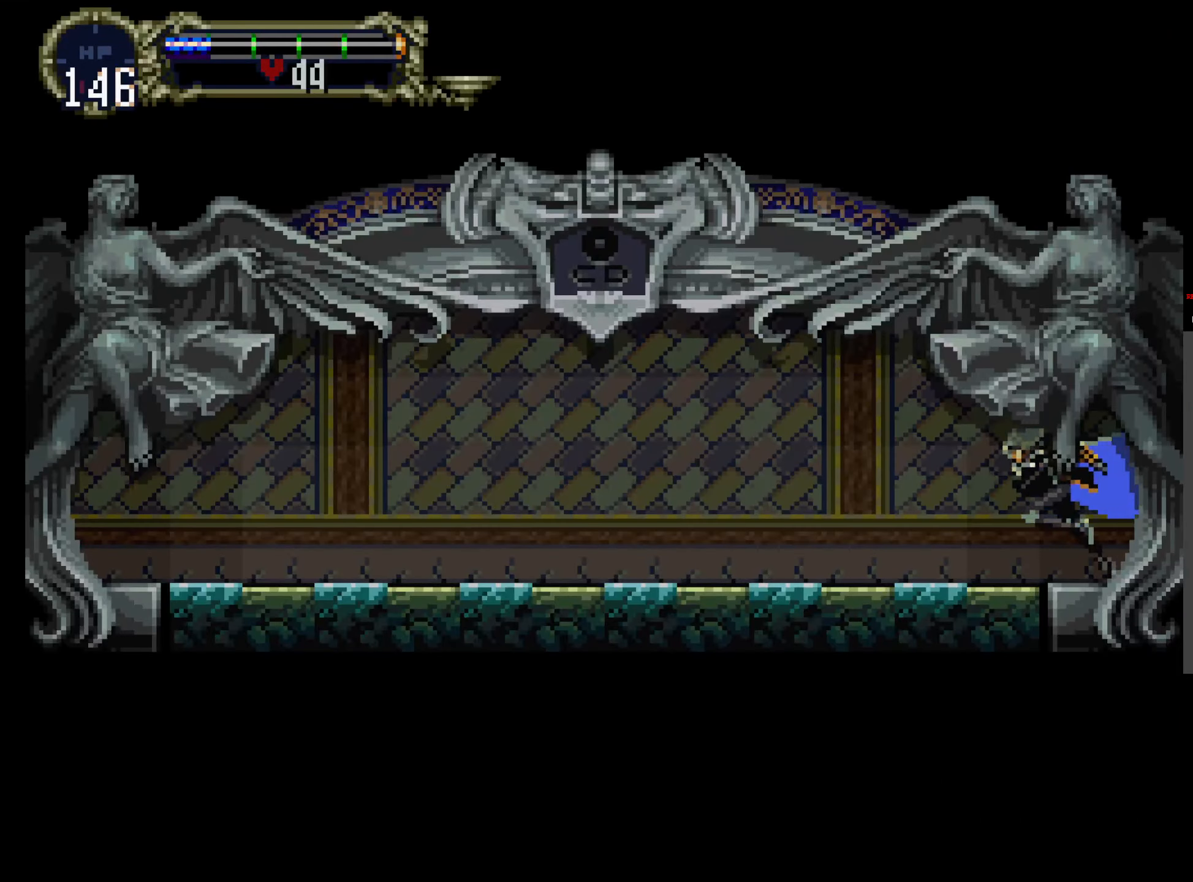
{"dt_ms": 500, "buttons": ["X"]}
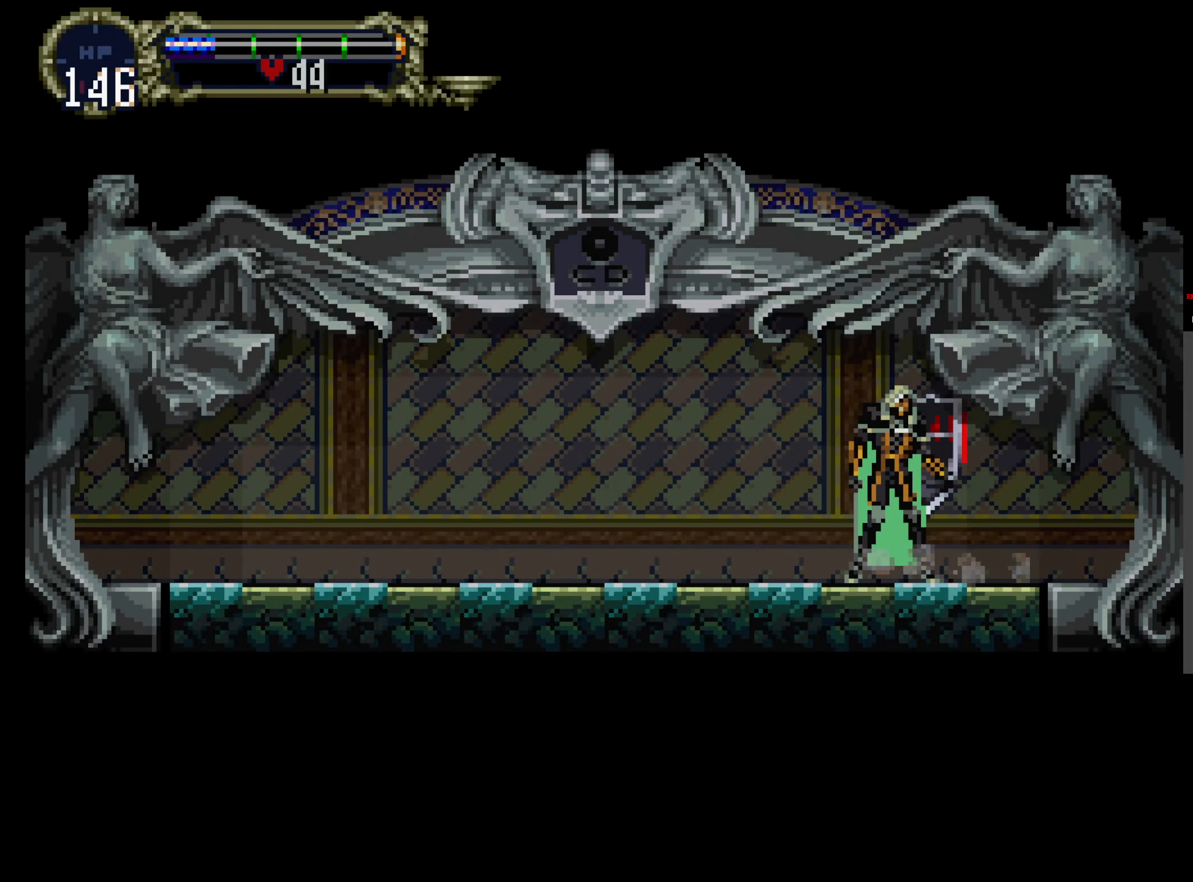
{"dt_ms": 500, "buttons": ["X"], "events": [[16, "X", "up"], [16, "Y", "down"], [100, "X", "down"], [133, "Y", "up"], [216, "X", "up"], [216, "Y", "down"], [300, "X", "down"], [316, "Y", "up"], [416, "X", "up"], [416, "Y", "down"], [450, "X", "down"], [483, "Y", "up"]]}
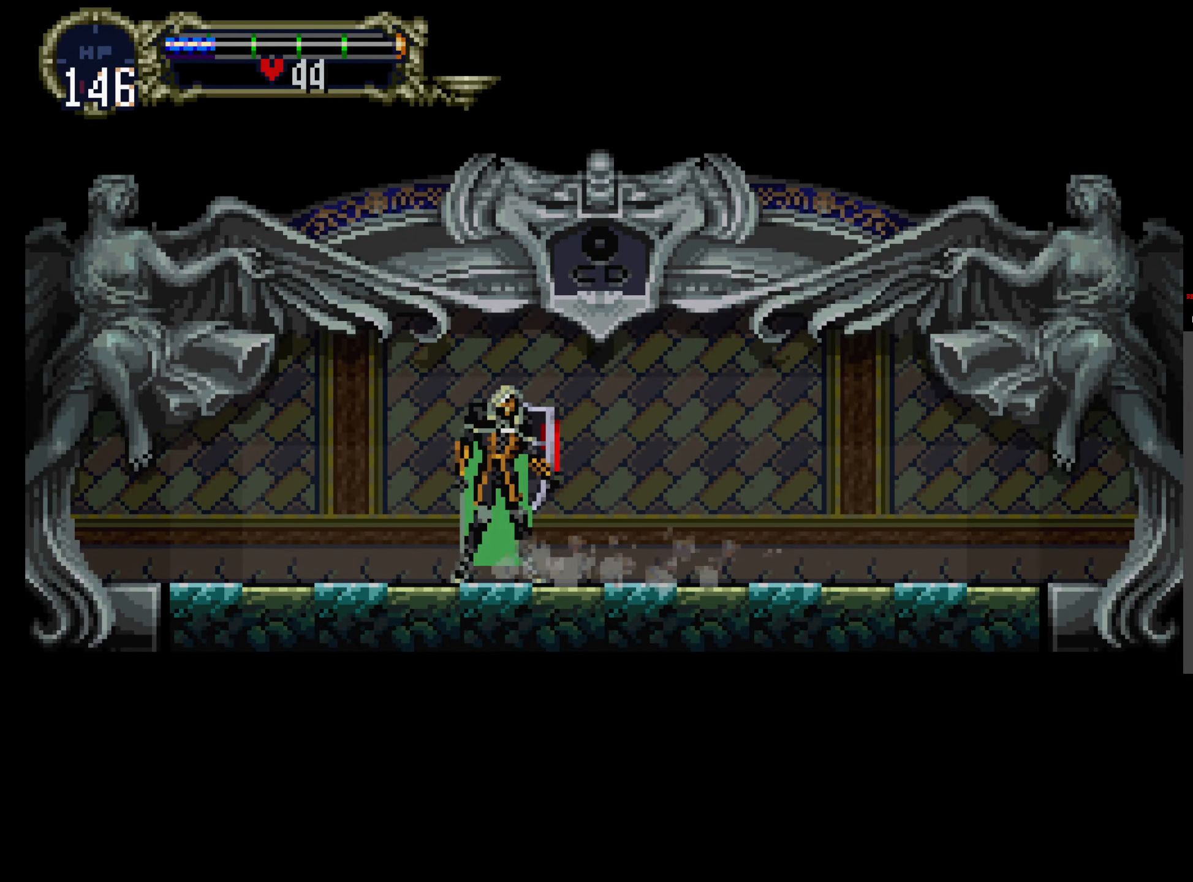
{"dt_ms": 500, "buttons": ["Y"], "events": [[116, "X", "up"], [116, "Y", "down"], [200, "X", "down"], [216, "Y", "up"], [250, "Y", "down"], [300, "X", "up"], [350, "X", "down"], [366, "Y", "up"], [450, "Y", "down"], [466, "X", "up"]]}
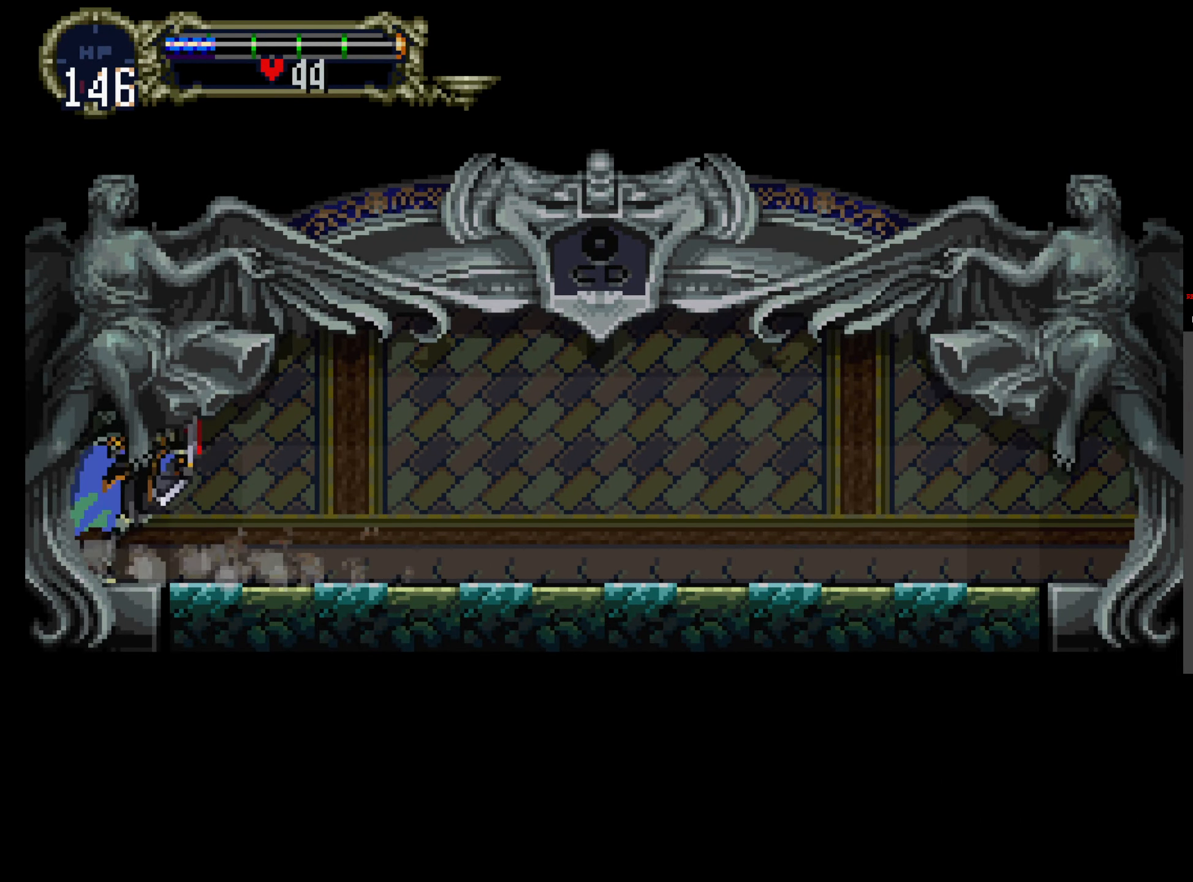
{"dt_ms": 500, "buttons": [], "events": [[16, "X", "down"], [50, "Y", "up"], [133, "X", "up"], [133, "Y", "down"], [200, "X", "down"], [250, "Y", "up"], [333, "X", "up"]]}
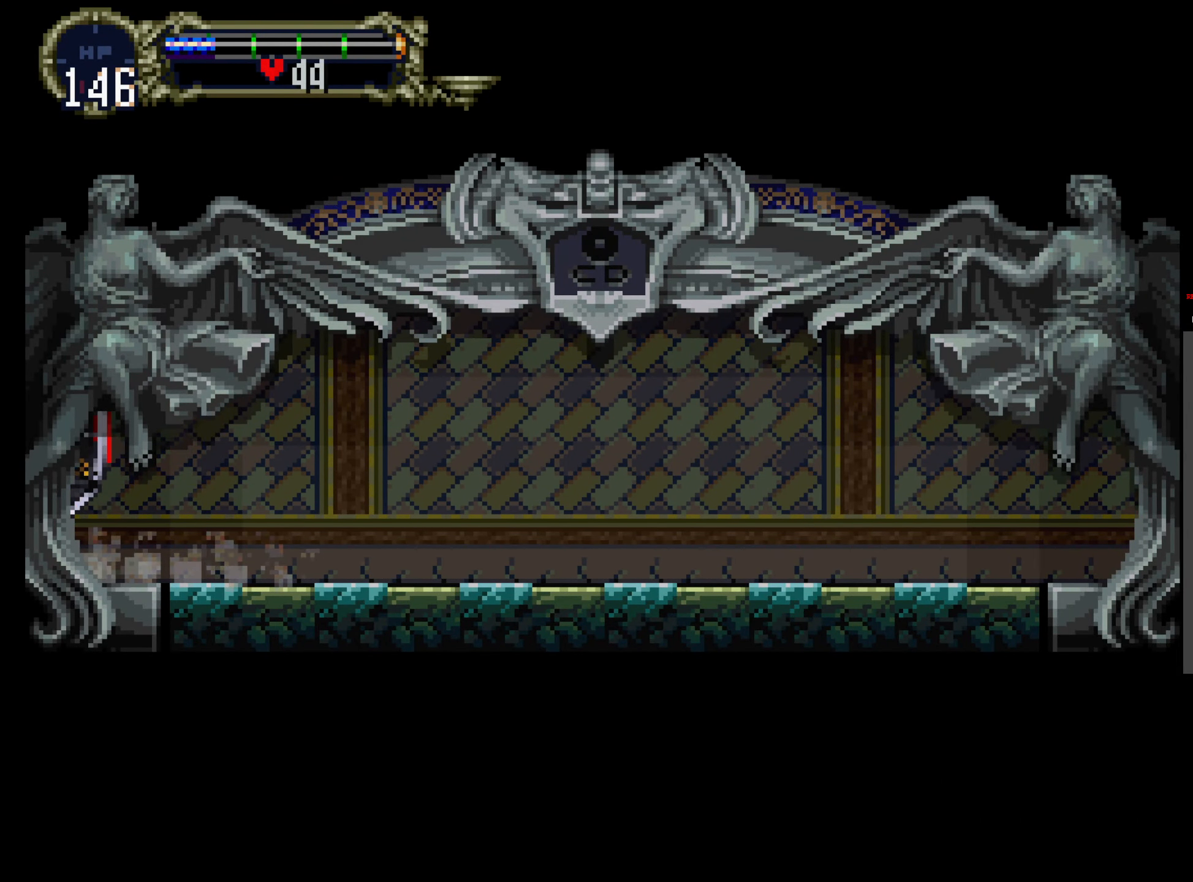
{"dt_ms": 500, "buttons": [], "events": []}
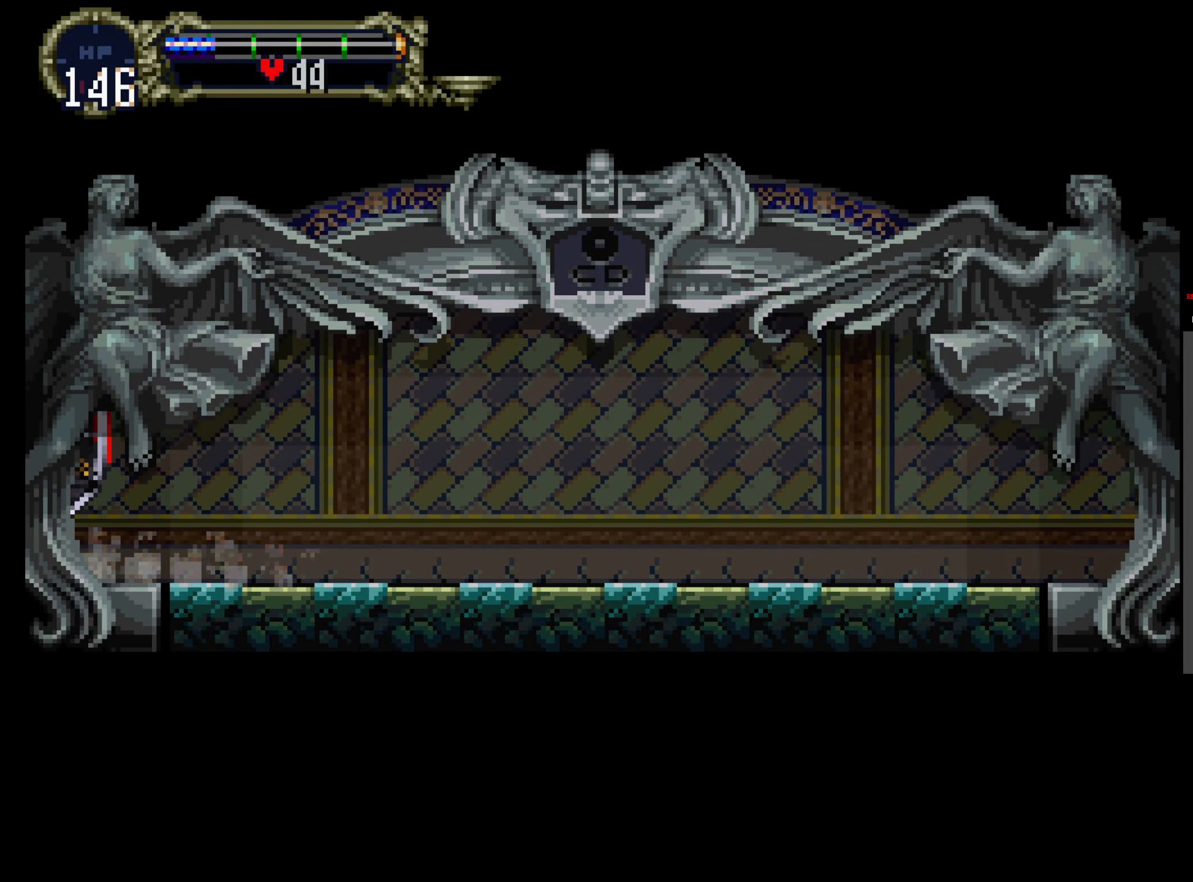
{"dt_ms": 500, "buttons": ["SELECT"], "events": [[383, "SELECT", "down"]]}
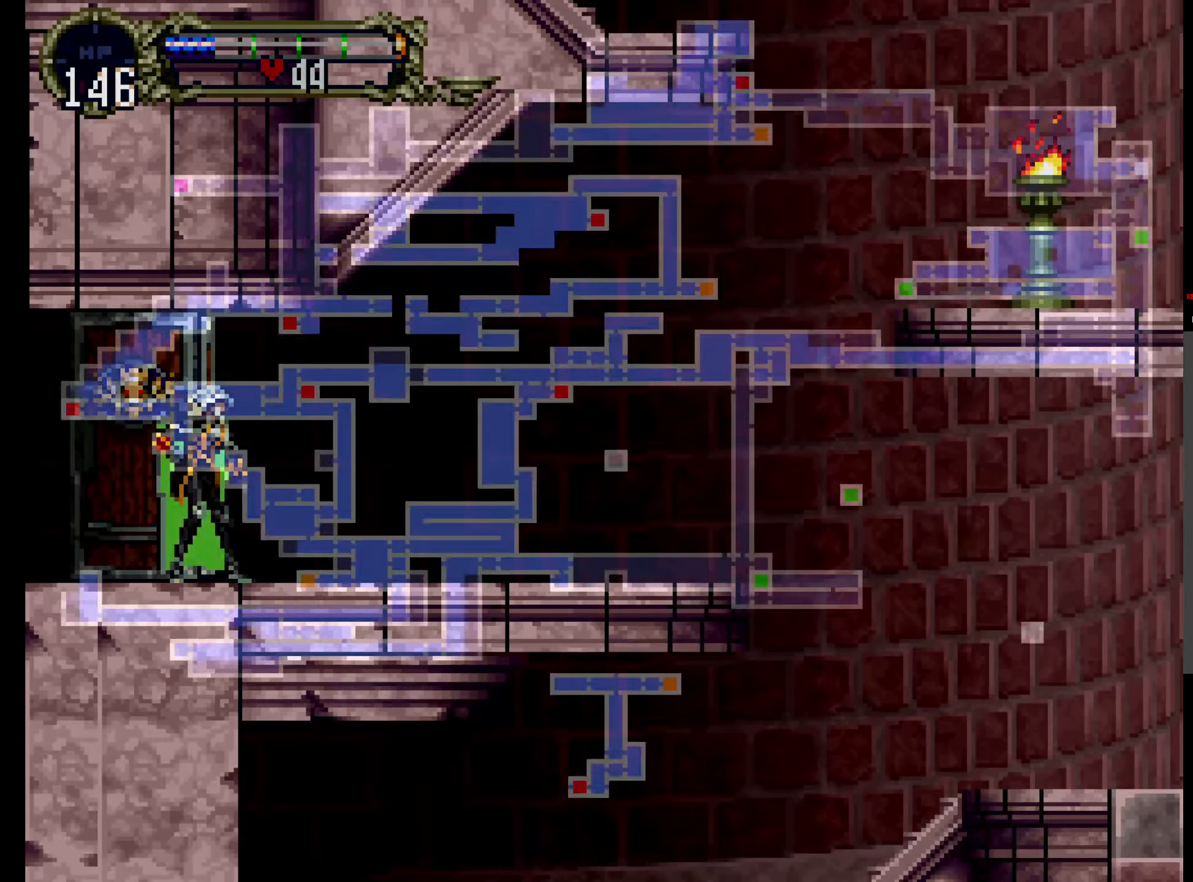
{"dt_ms": 500, "buttons": [], "events": [[50, "SELECT", "up"]]}